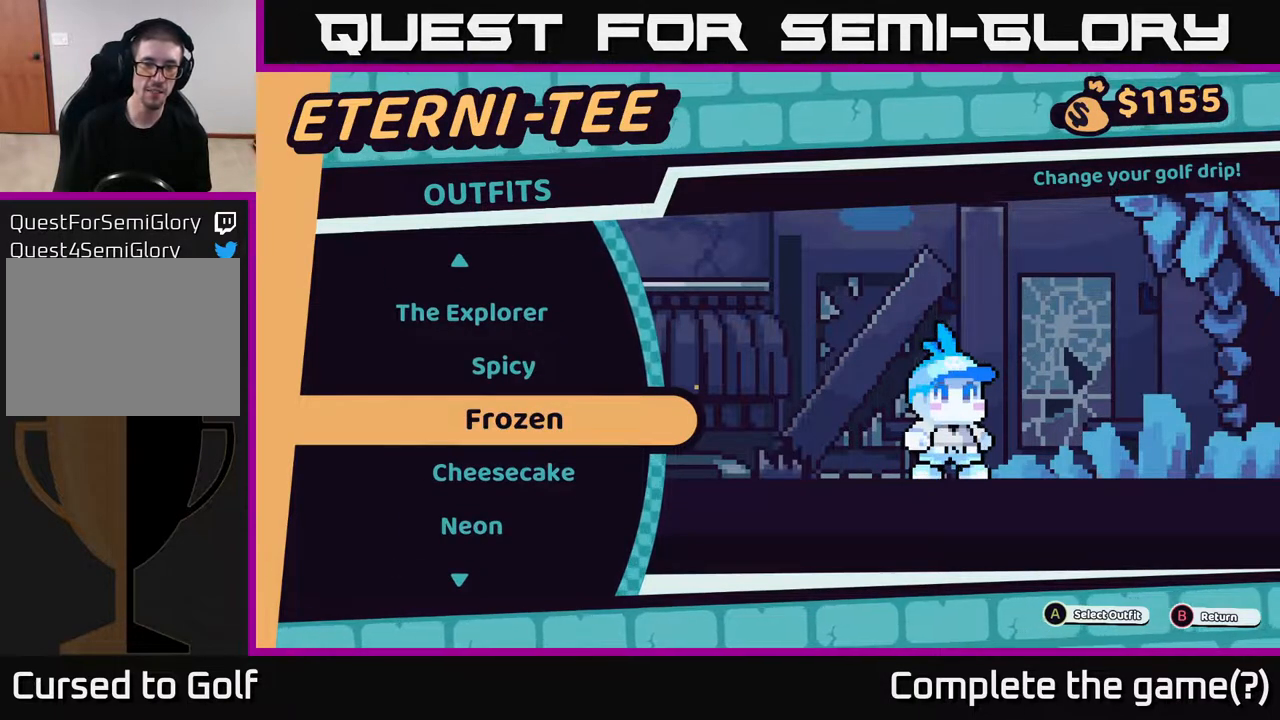
Gameplay with a controller (Xbox layout); each line is a JSON object with the inputs held at the frame after it. "events" lists button and stick changes between this image and that frame as [ms after this image, input, new state], when the widget could be followed in between.
{"buttons": [], "left_stick": "down", "right_stick": "center", "events": [[300, "left_stick", "down"]]}
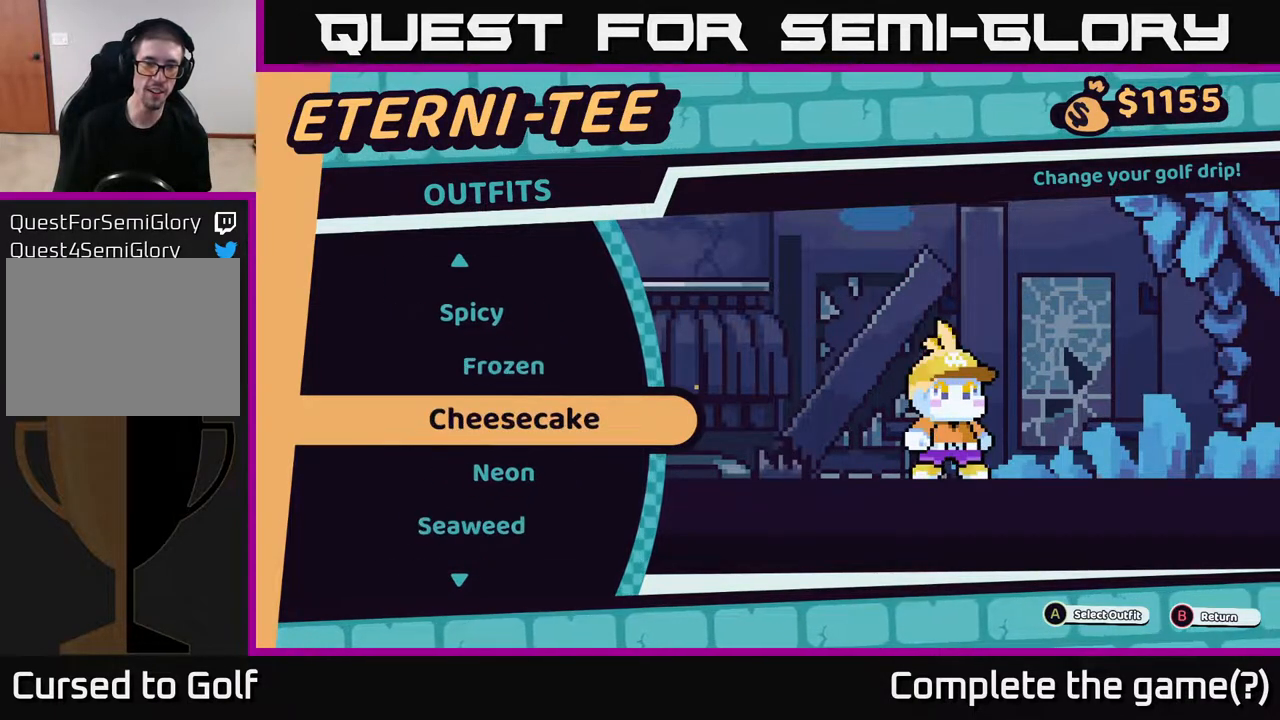
{"buttons": [], "left_stick": "center", "right_stick": "center", "events": [[33, "left_stick", "center"]]}
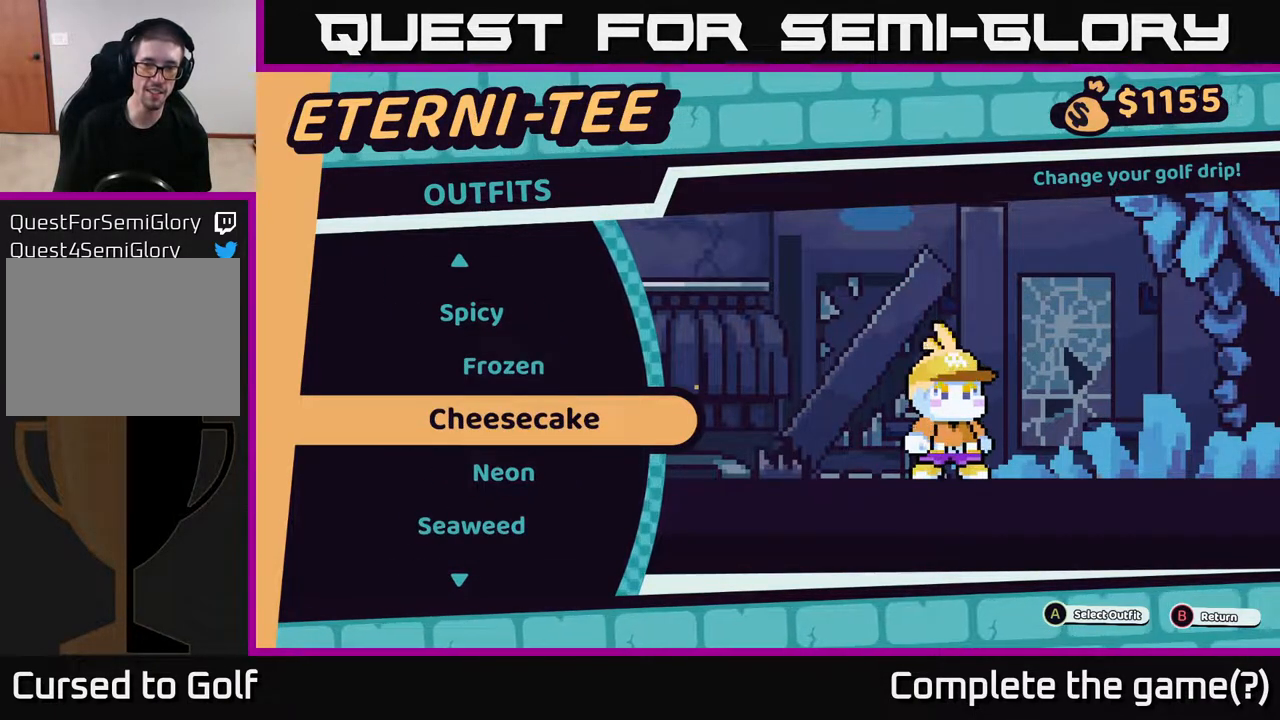
{"buttons": [], "left_stick": "center", "right_stick": "center", "events": []}
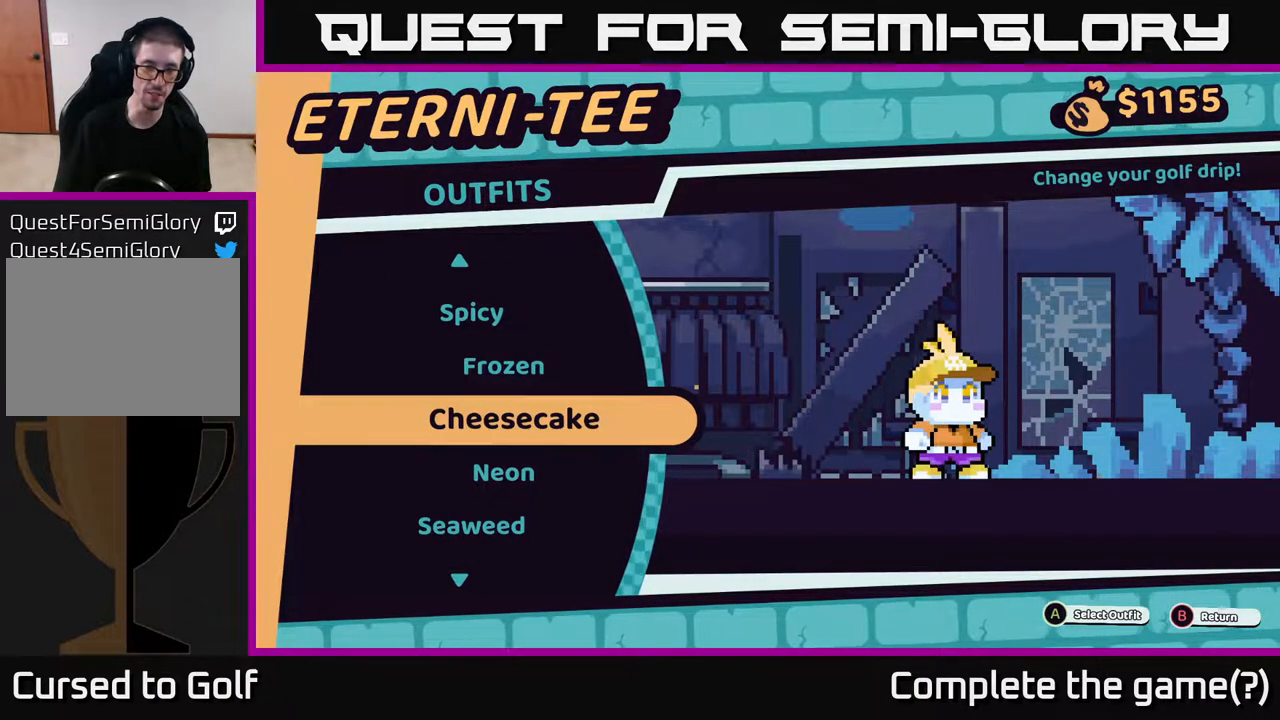
{"buttons": [], "left_stick": "down", "right_stick": "center", "events": [[350, "left_stick", "down"]]}
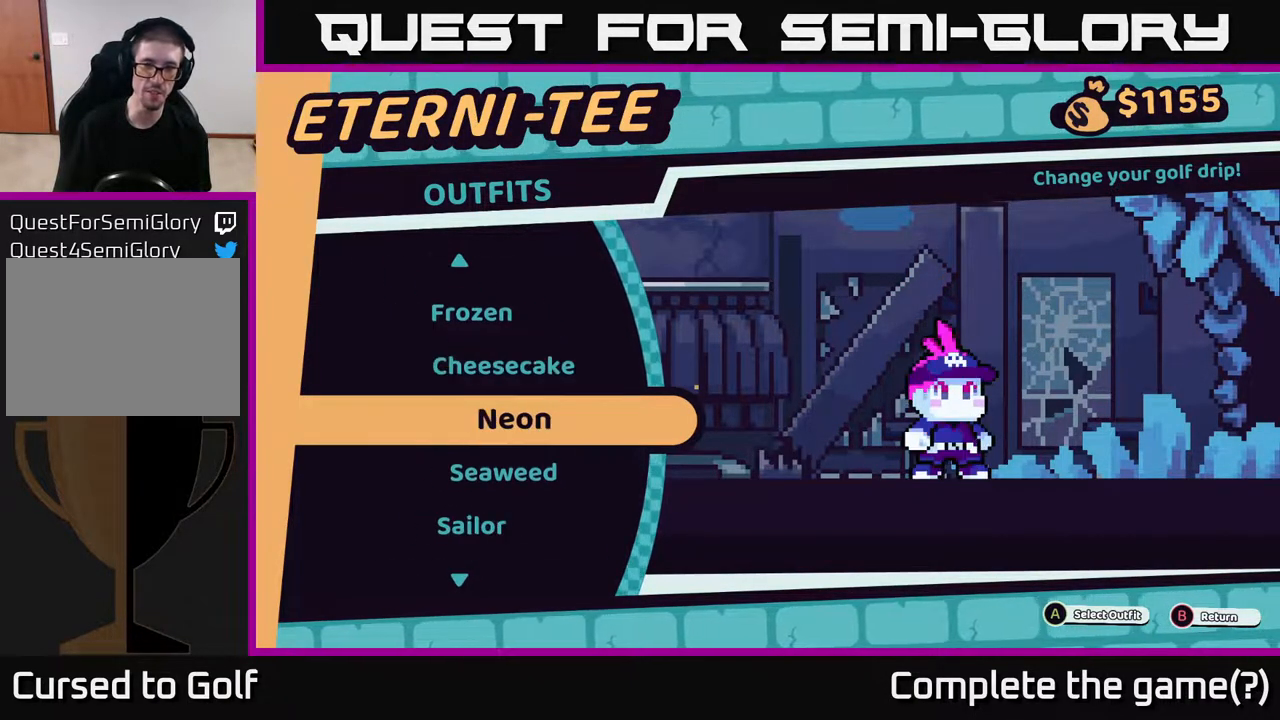
{"buttons": [], "left_stick": "center", "right_stick": "center", "events": [[67, "left_stick", "center"]]}
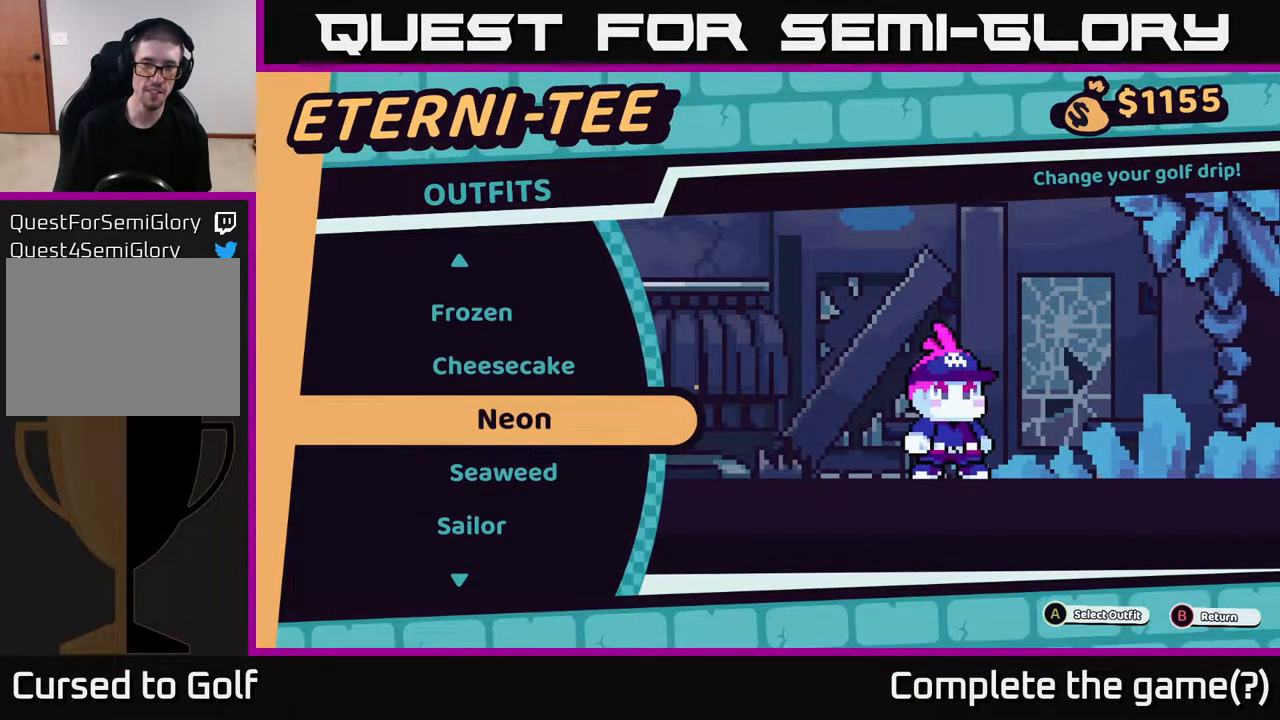
{"buttons": [], "left_stick": "center", "right_stick": "center", "events": []}
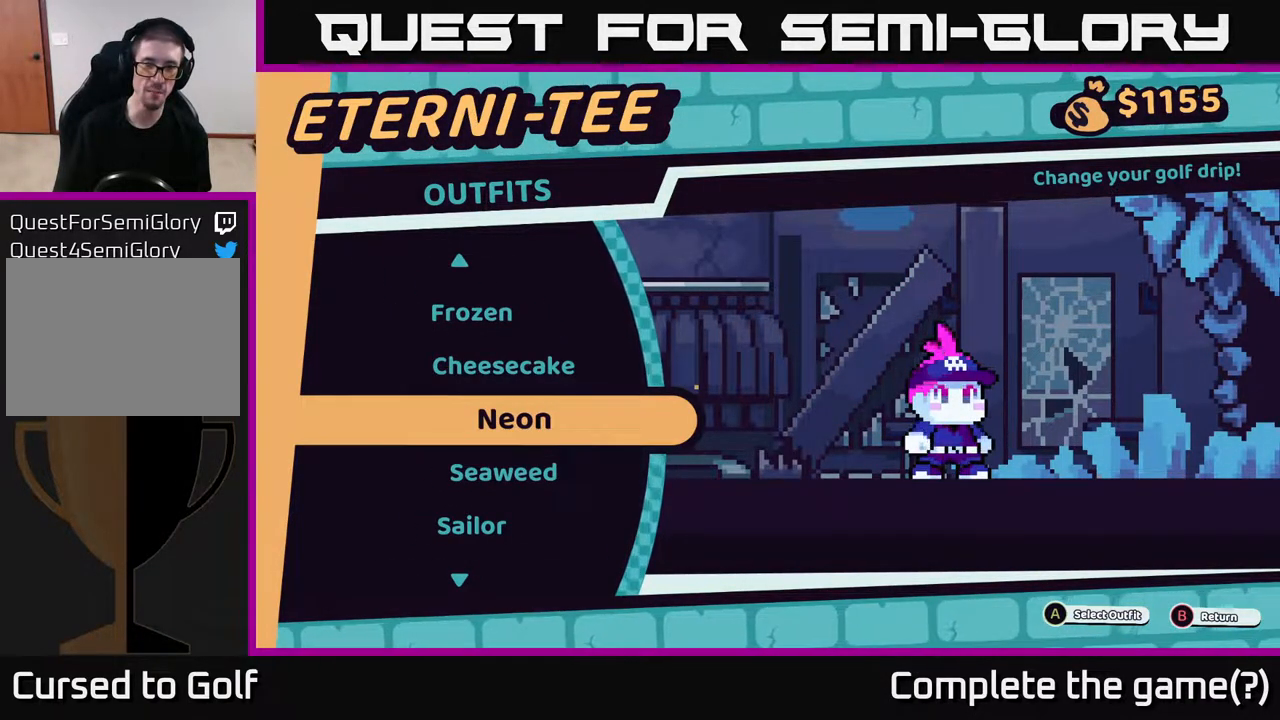
{"buttons": [], "left_stick": "center", "right_stick": "center", "events": [[183, "left_stick", "down"], [383, "left_stick", "center"]]}
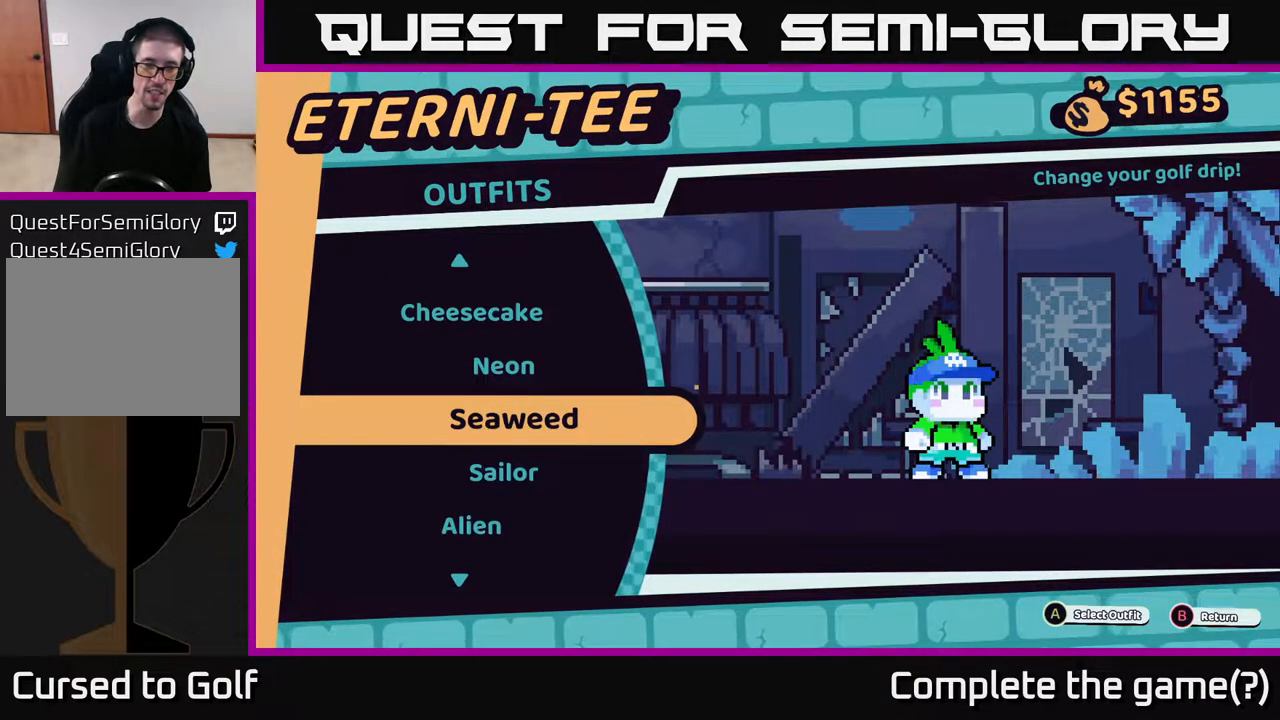
{"buttons": [], "left_stick": "center", "right_stick": "center", "events": []}
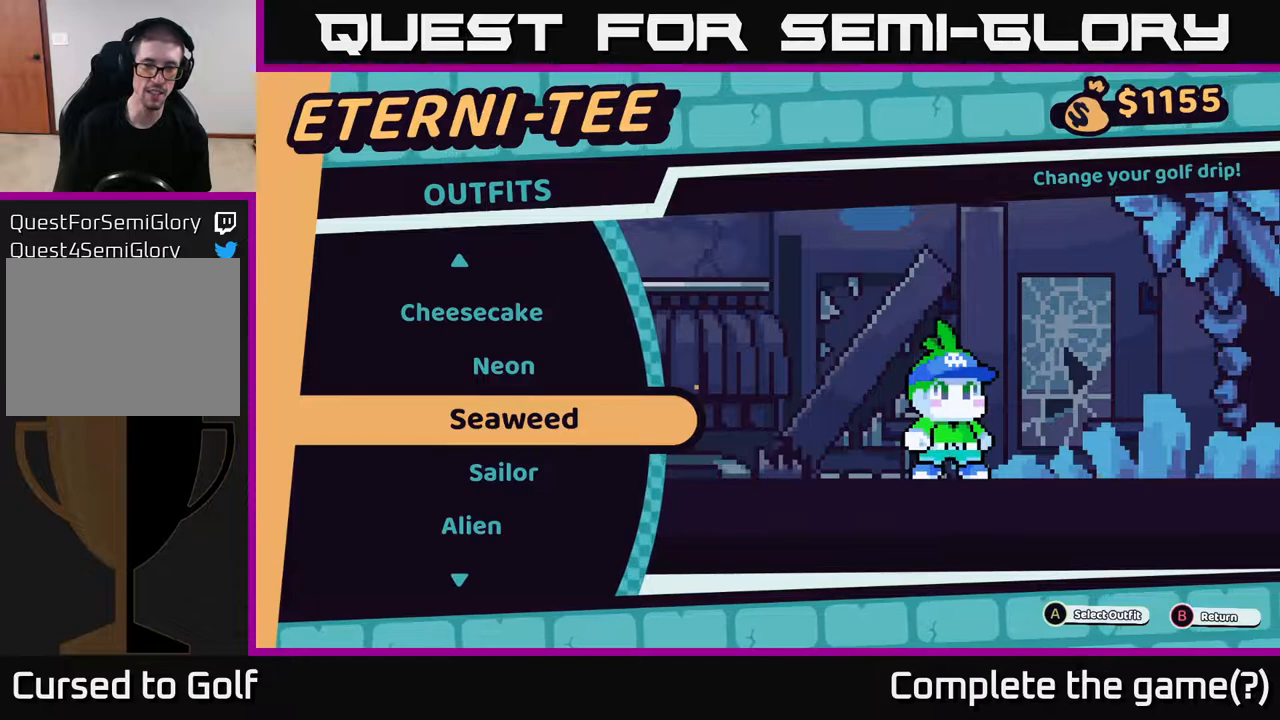
{"buttons": [], "left_stick": "down", "right_stick": "center", "events": [[400, "left_stick", "down"]]}
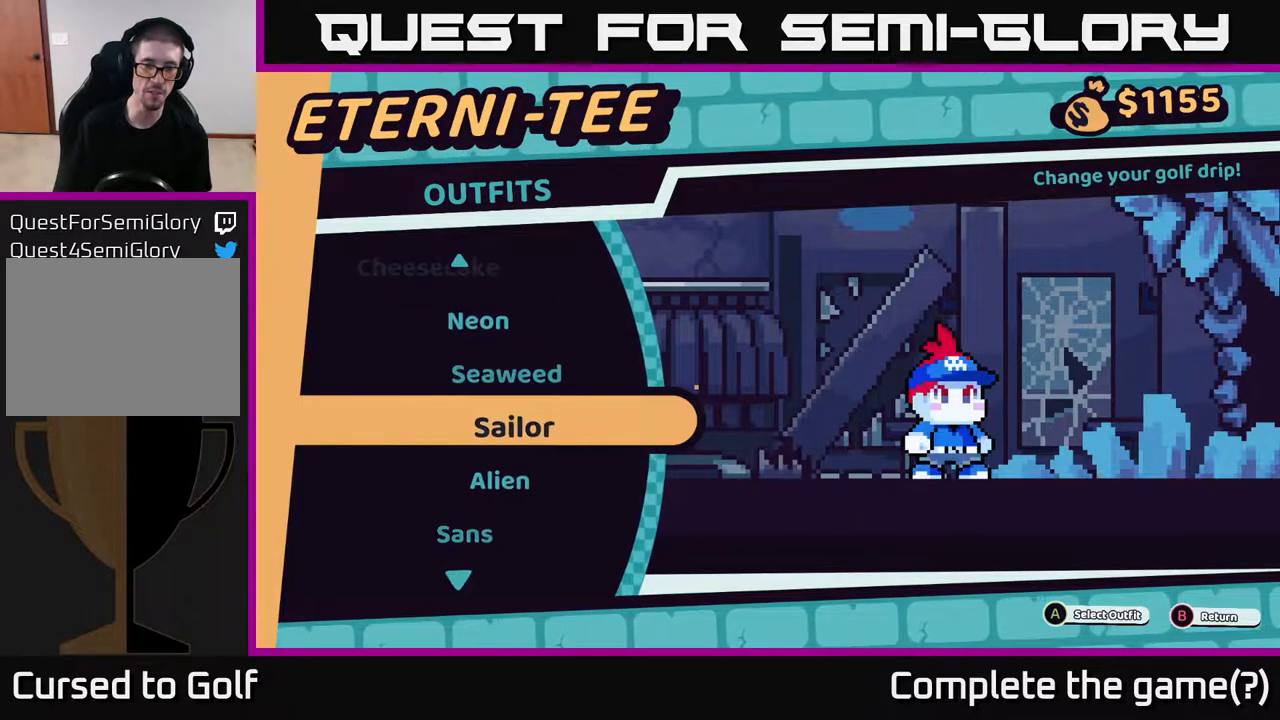
{"buttons": [], "left_stick": "center", "right_stick": "center", "events": [[133, "left_stick", "center"]]}
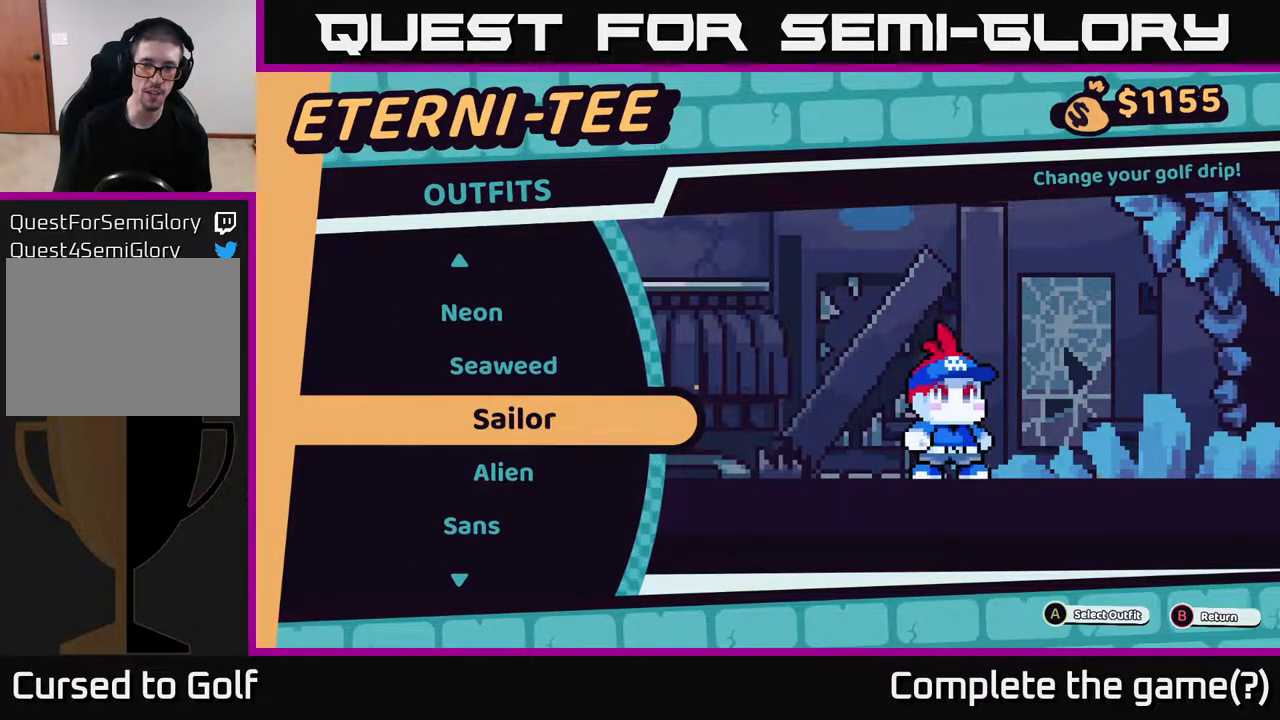
{"buttons": [], "left_stick": "center", "right_stick": "center", "events": [[283, "left_stick", "down"], [467, "left_stick", "center"]]}
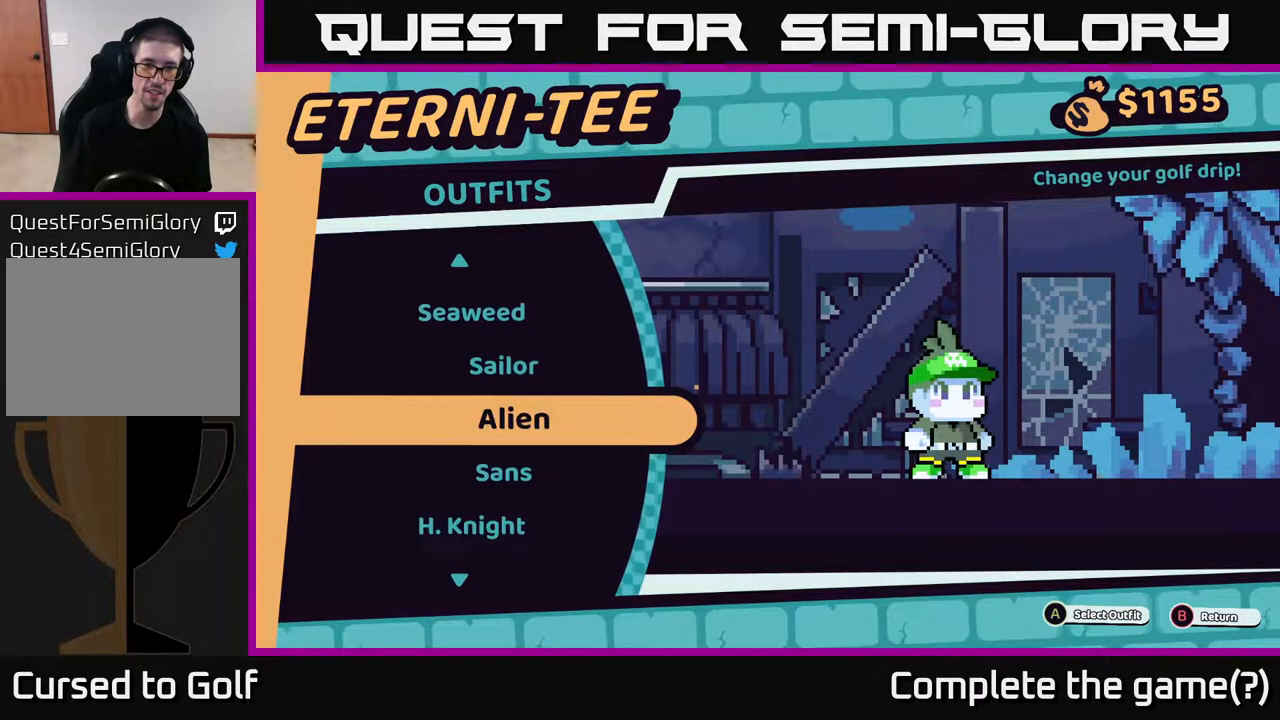
{"buttons": [], "left_stick": "center", "right_stick": "center", "events": []}
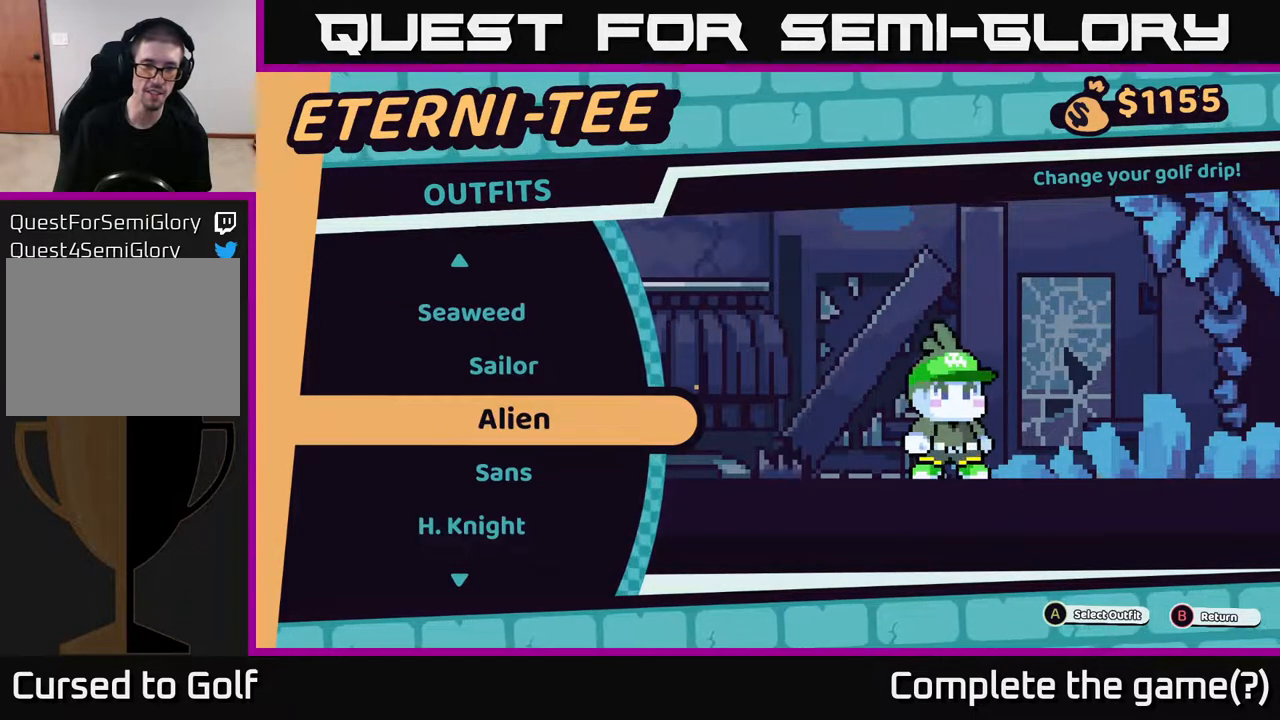
{"buttons": [], "left_stick": "down", "right_stick": "center", "events": [[333, "left_stick", "down"]]}
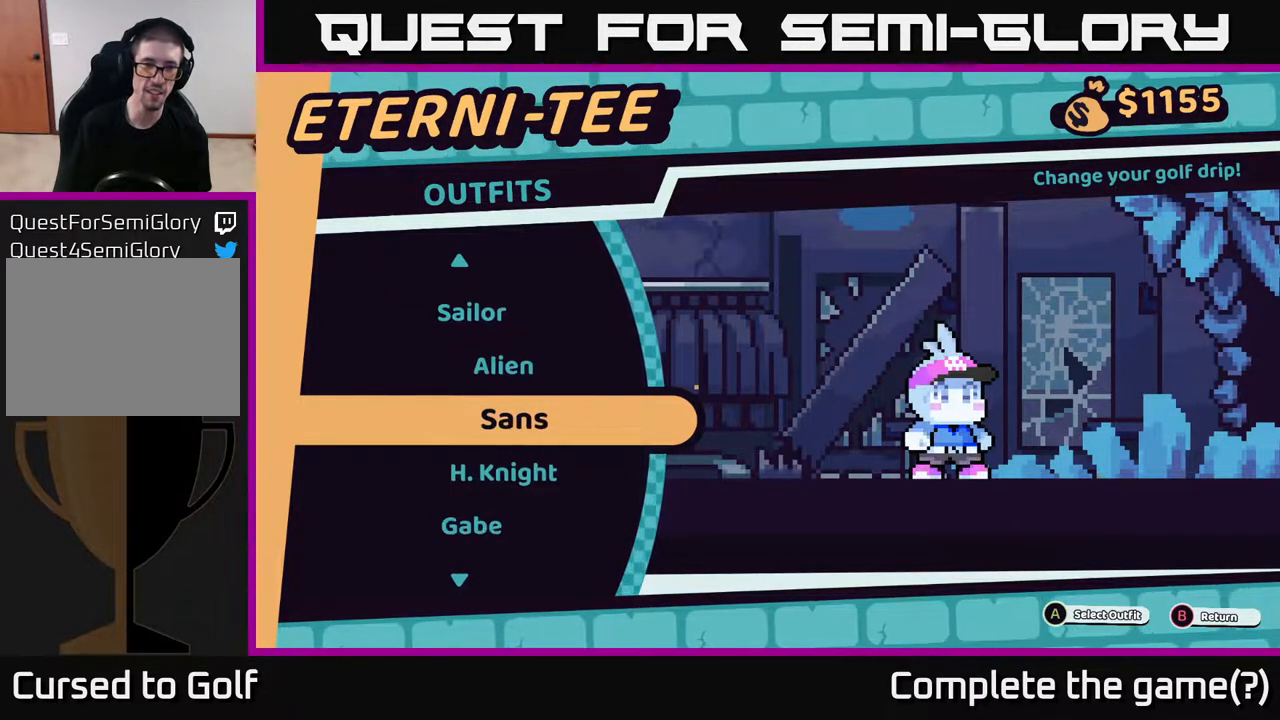
{"buttons": [], "left_stick": "center", "right_stick": "center", "events": [[67, "left_stick", "center"]]}
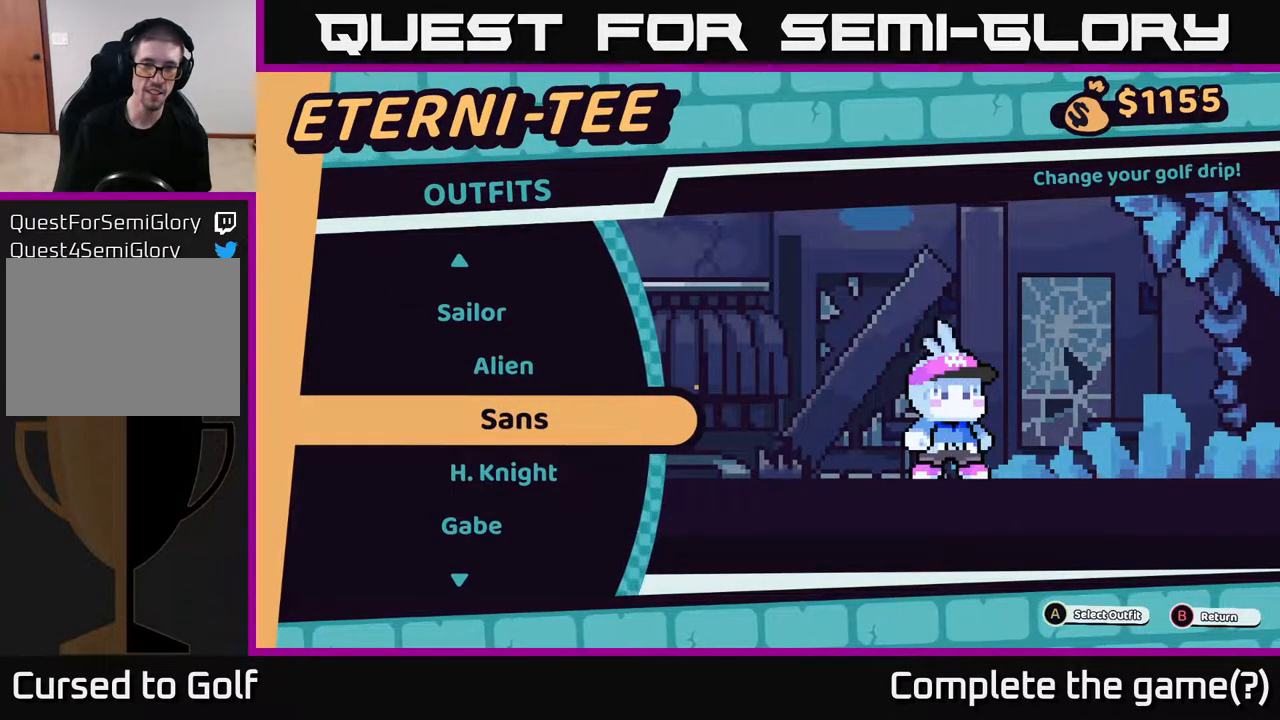
{"buttons": [], "left_stick": "center", "right_stick": "center", "events": []}
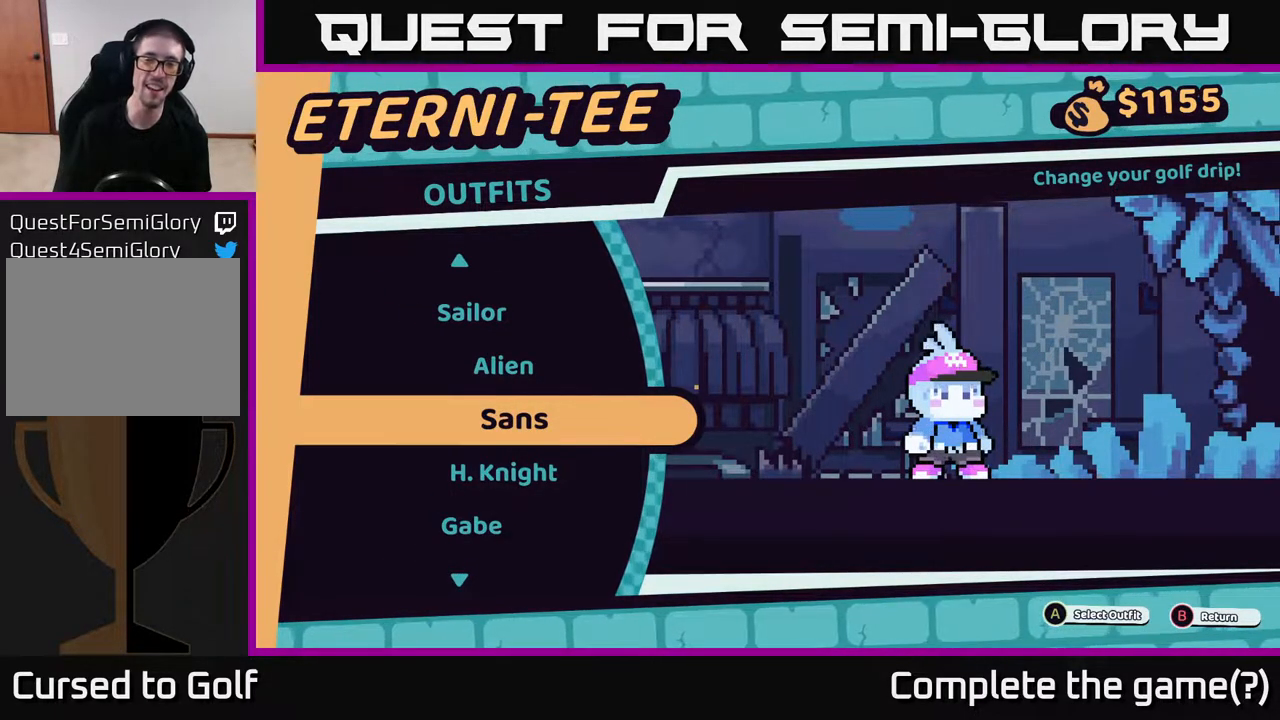
{"buttons": [], "left_stick": "center", "right_stick": "center", "events": []}
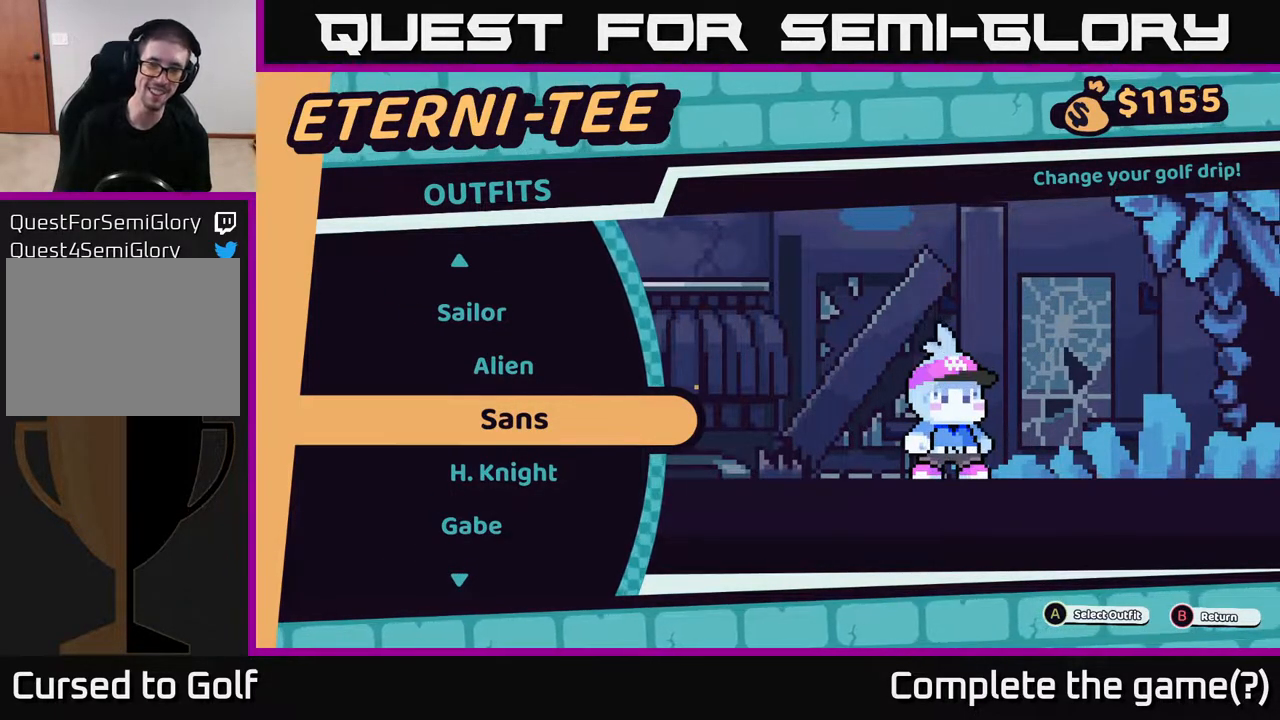
{"buttons": [], "left_stick": "center", "right_stick": "center", "events": []}
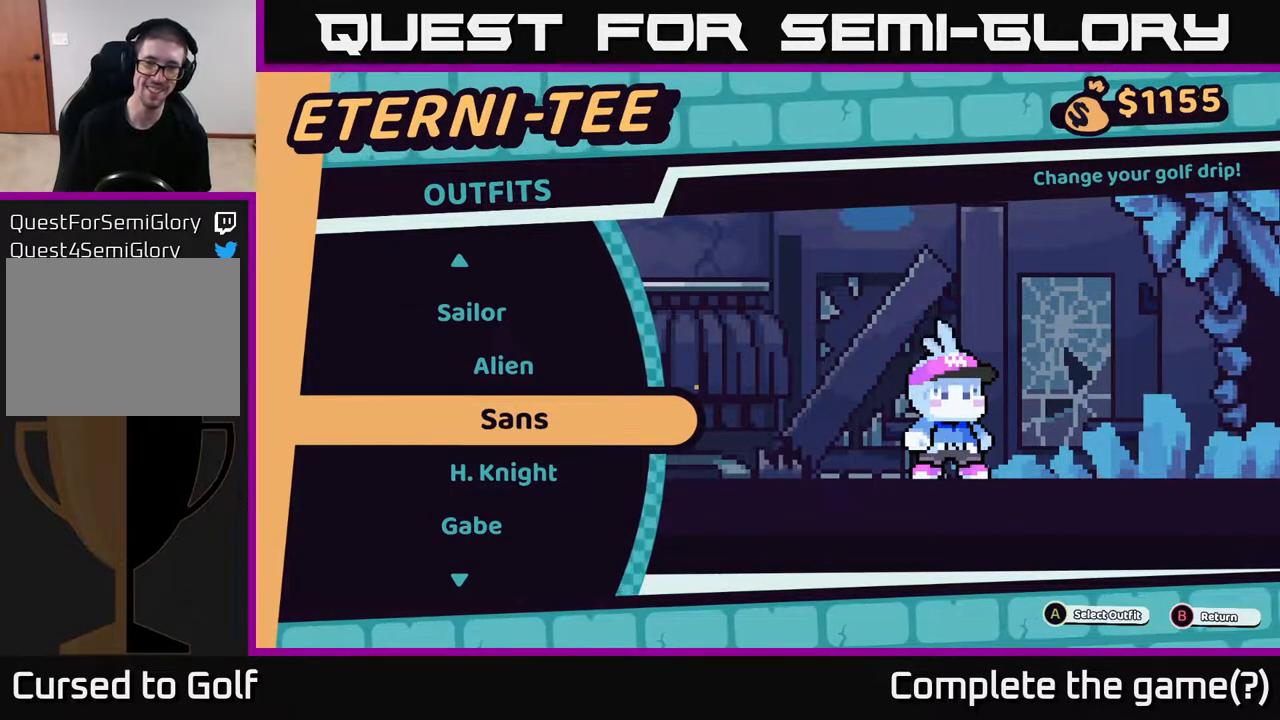
{"buttons": [], "left_stick": "center", "right_stick": "center", "events": [[50, "left_stick", "down"], [217, "left_stick", "center"]]}
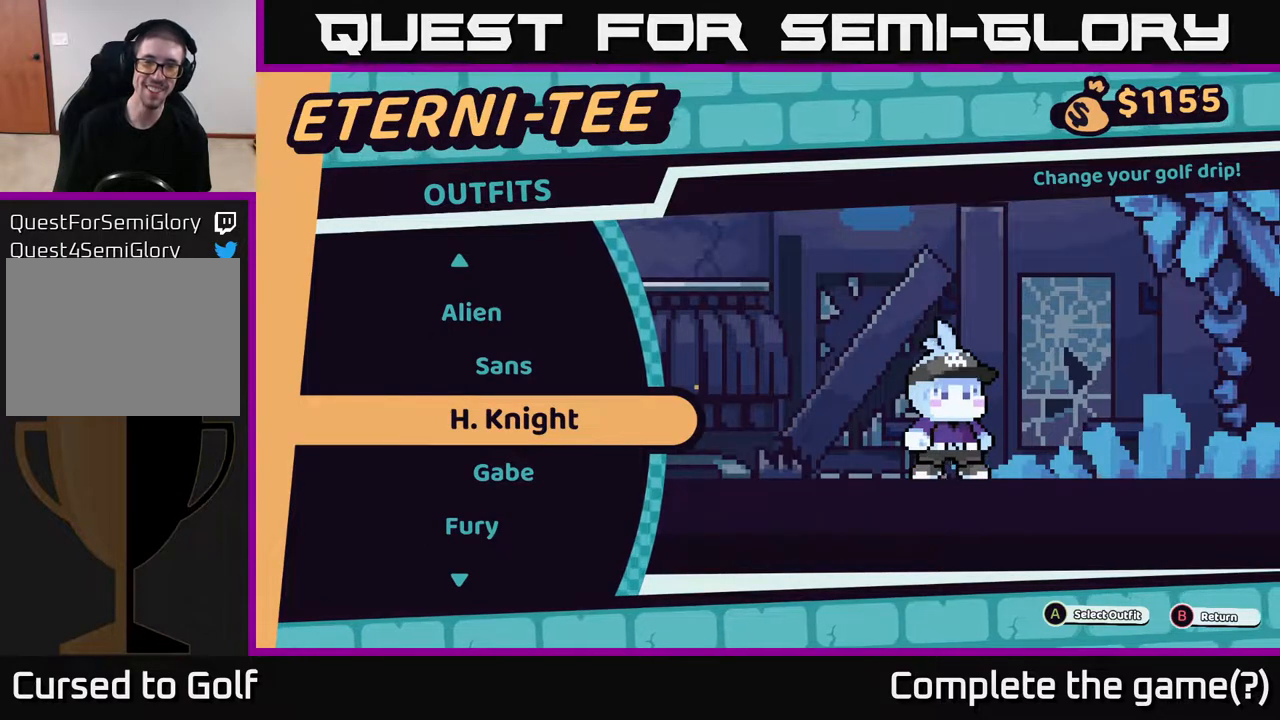
{"buttons": [], "left_stick": "center", "right_stick": "center", "events": []}
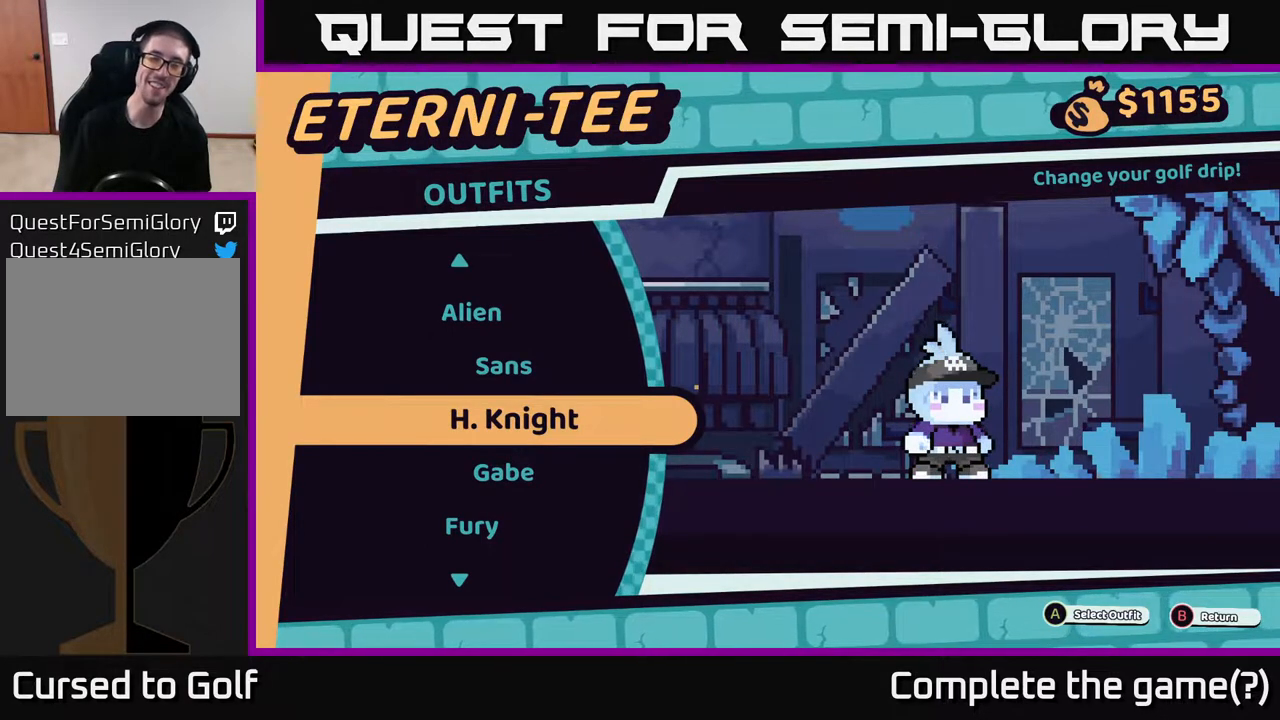
{"buttons": [], "left_stick": "center", "right_stick": "center", "events": []}
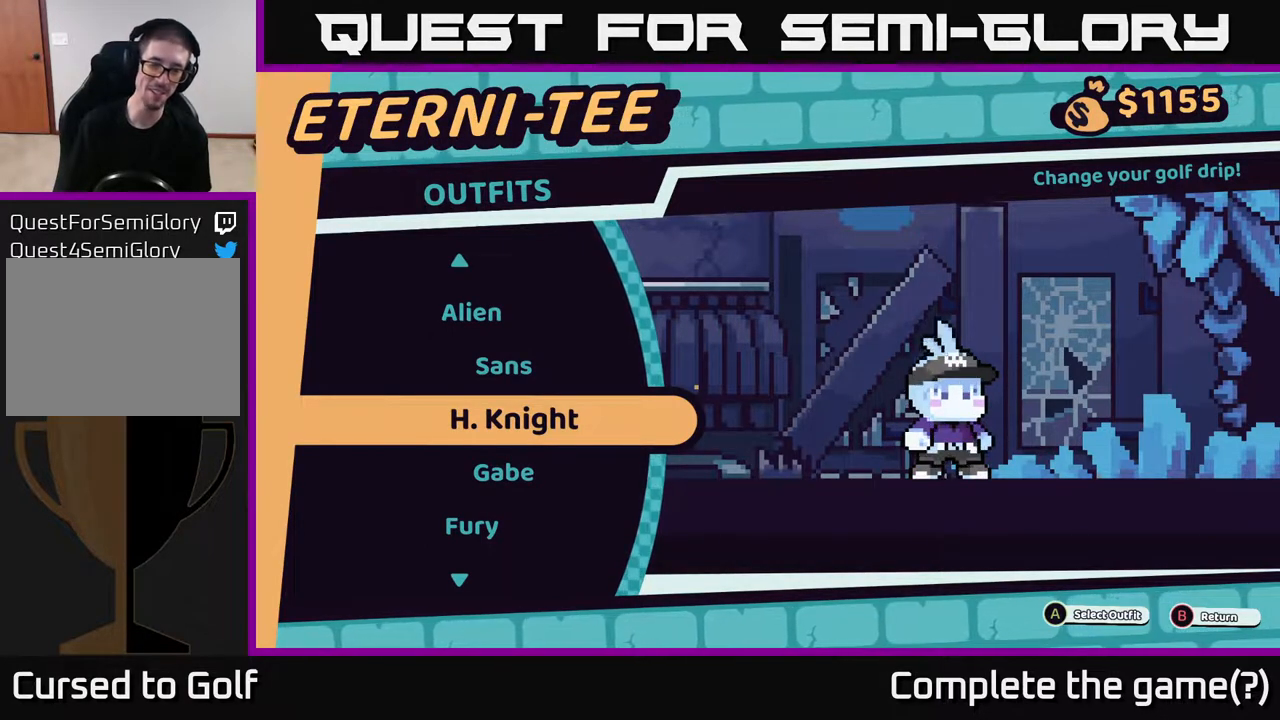
{"buttons": [], "left_stick": "down", "right_stick": "center", "events": [[367, "left_stick", "down"]]}
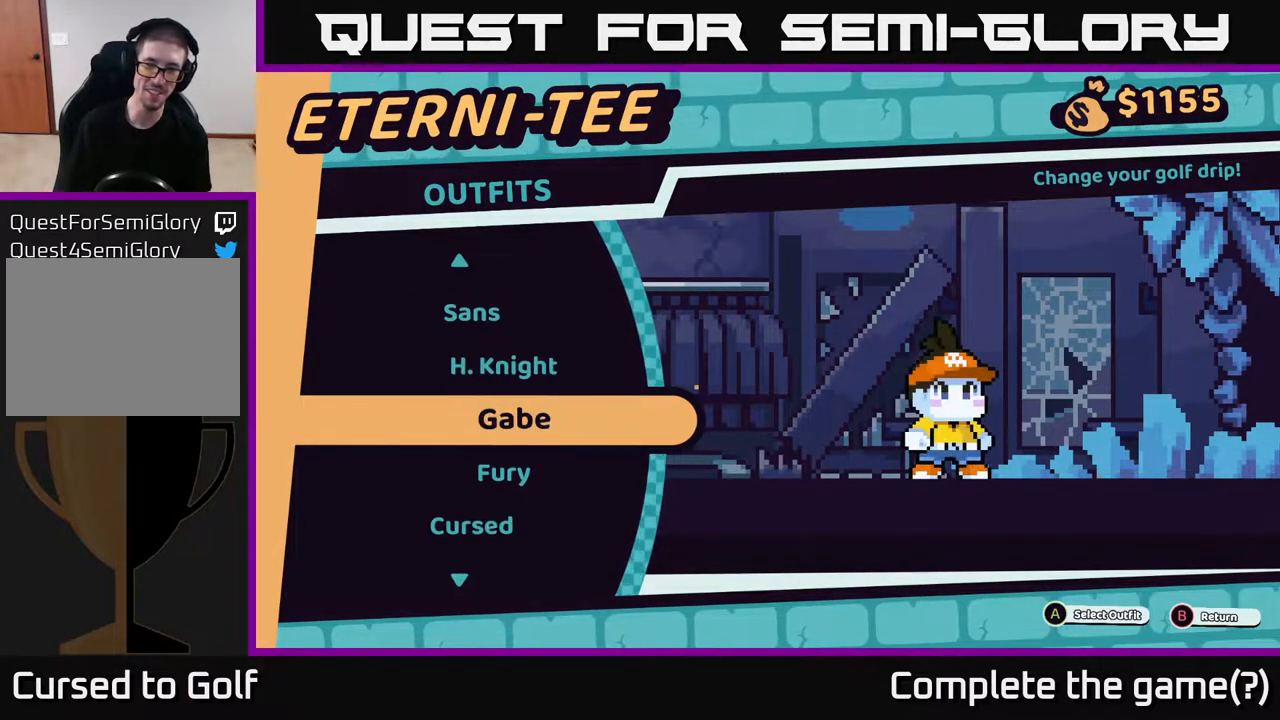
{"buttons": [], "left_stick": "center", "right_stick": "center", "events": [[83, "left_stick", "center"]]}
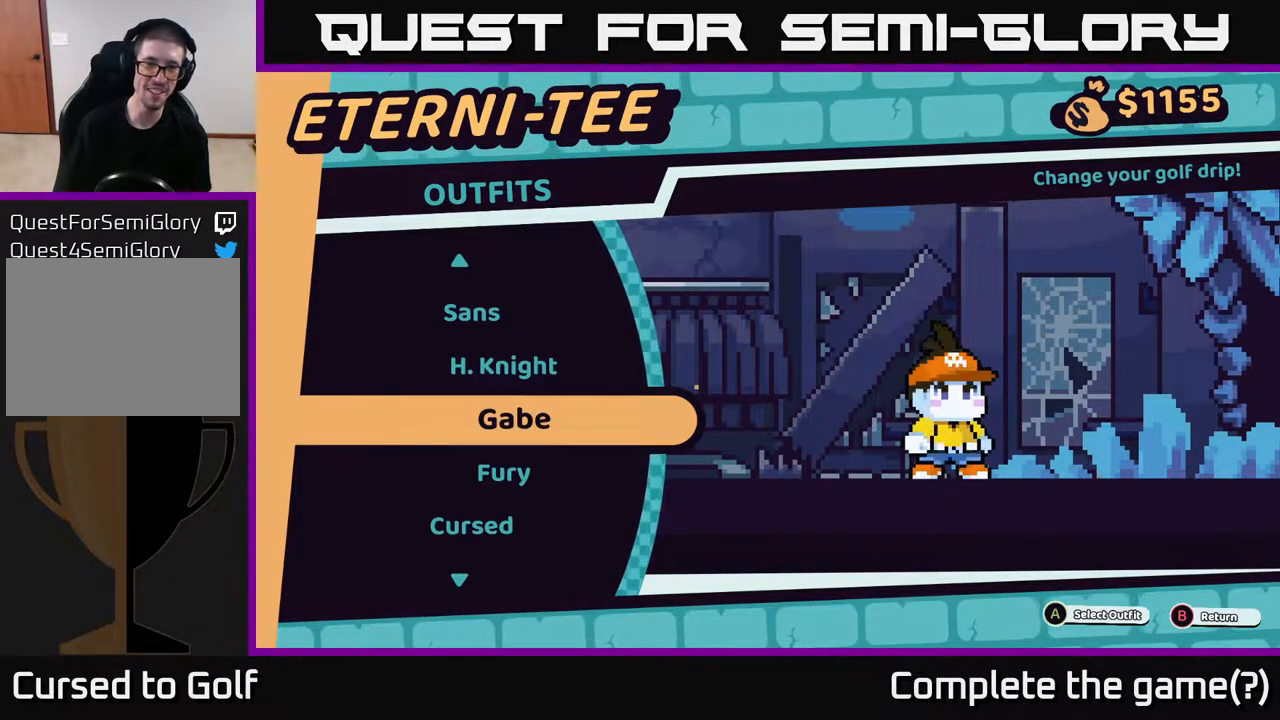
{"buttons": [], "left_stick": "center", "right_stick": "center", "events": [[150, "left_stick", "down"], [383, "left_stick", "center"]]}
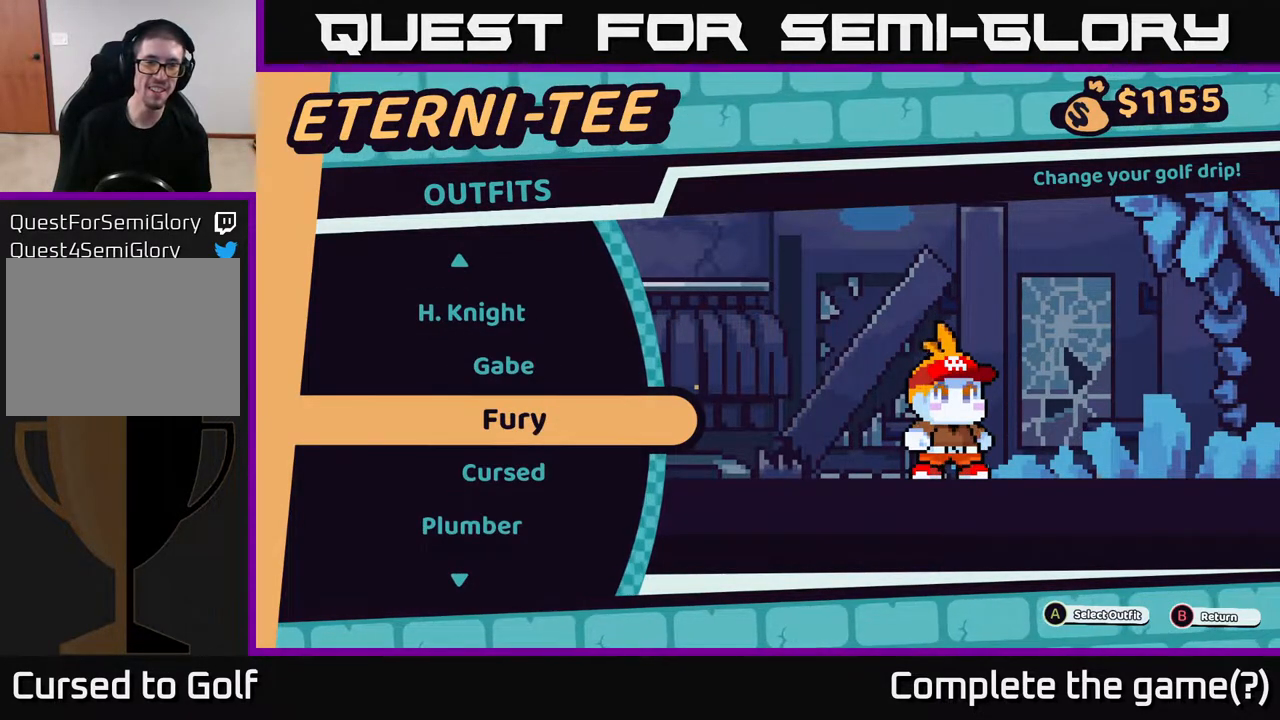
{"buttons": [], "left_stick": "center", "right_stick": "center", "events": []}
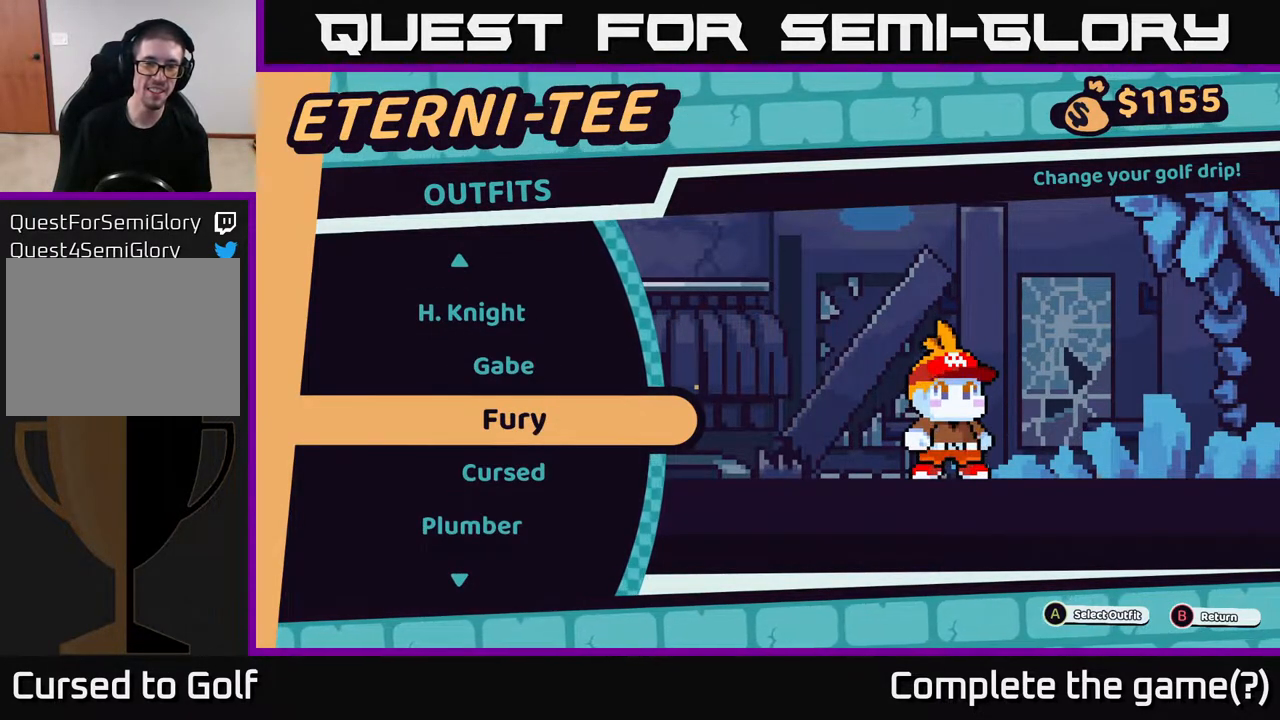
{"buttons": [], "left_stick": "center", "right_stick": "center", "events": []}
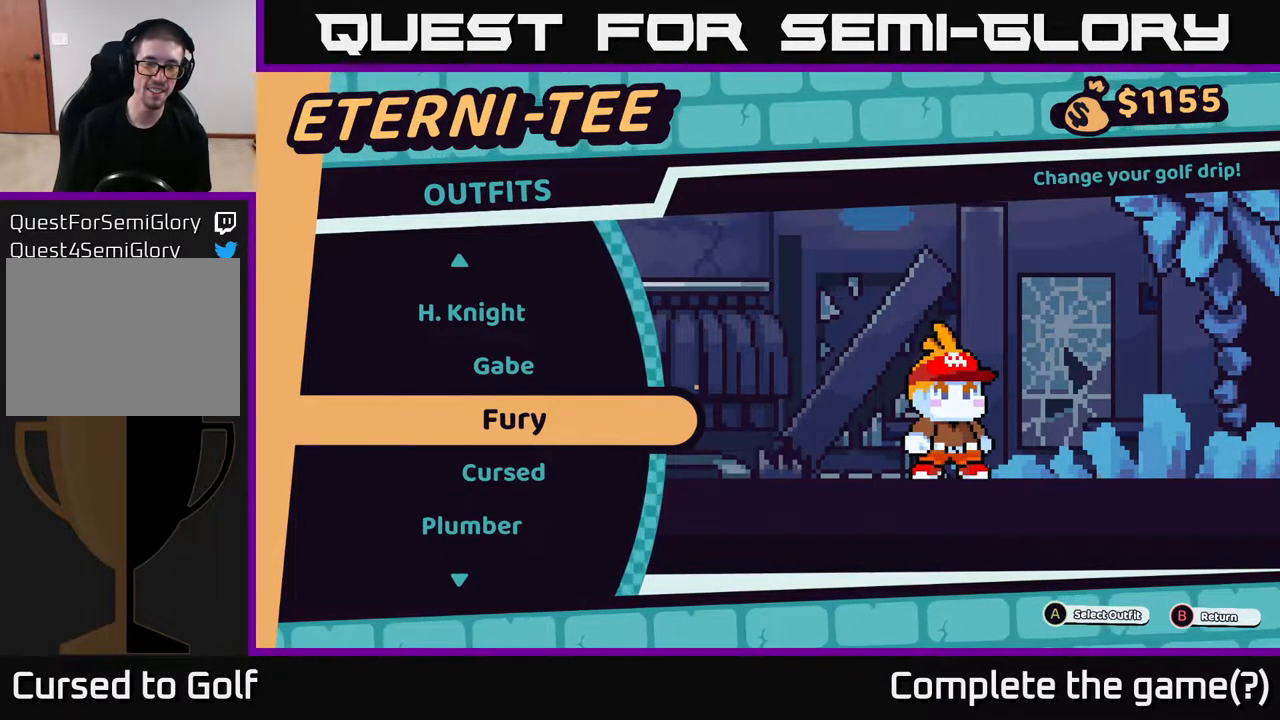
{"buttons": [], "left_stick": "down", "right_stick": "center", "events": [[483, "left_stick", "down"]]}
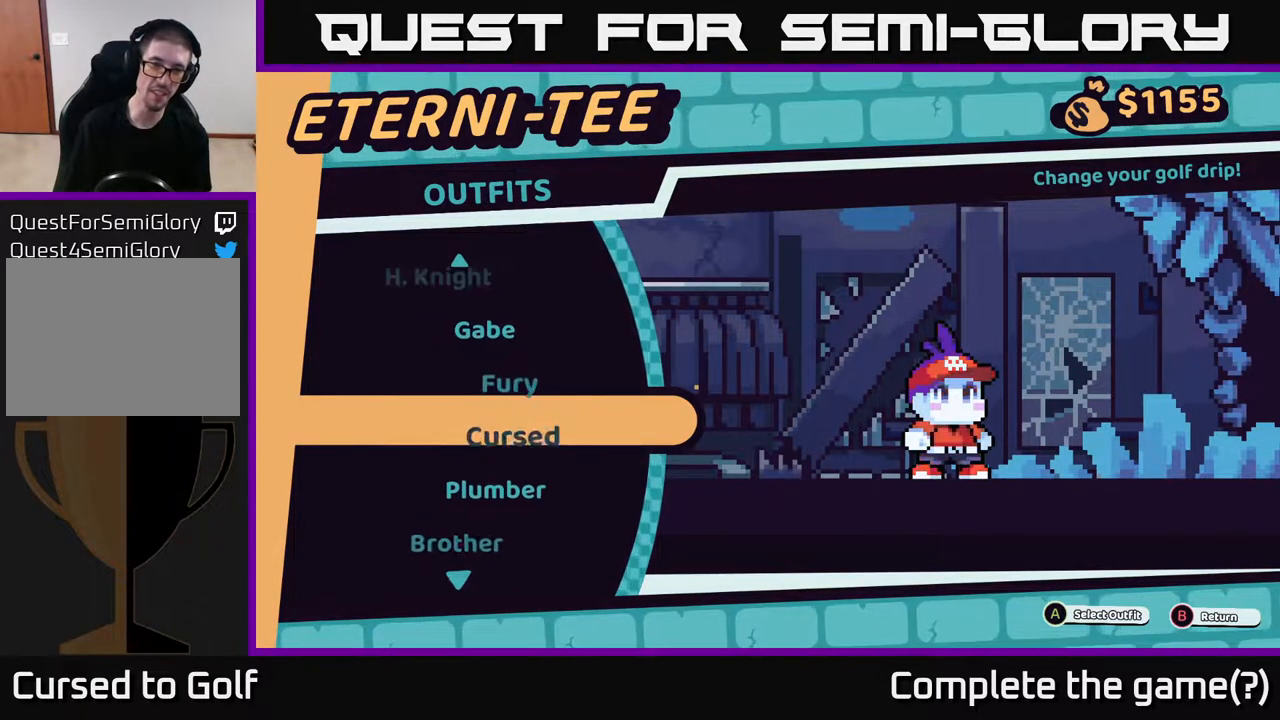
{"buttons": [], "left_stick": "center", "right_stick": "center", "events": [[183, "left_stick", "center"]]}
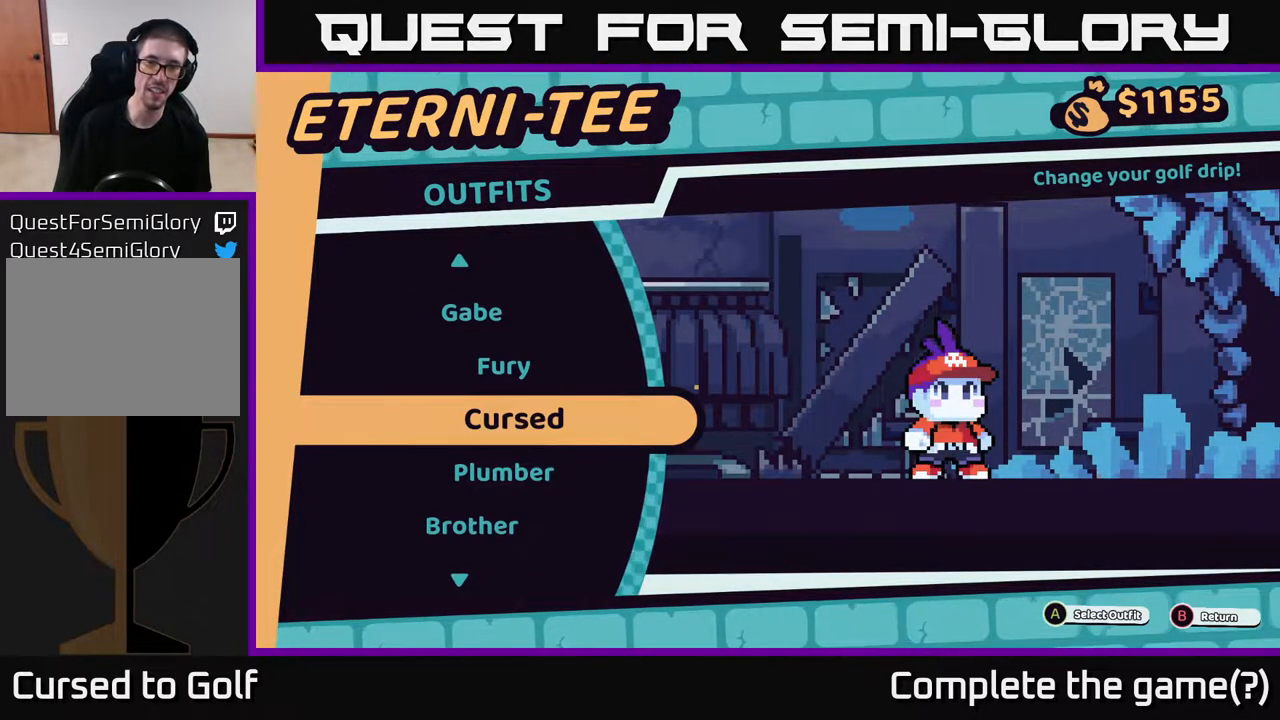
{"buttons": [], "left_stick": "center", "right_stick": "center", "events": []}